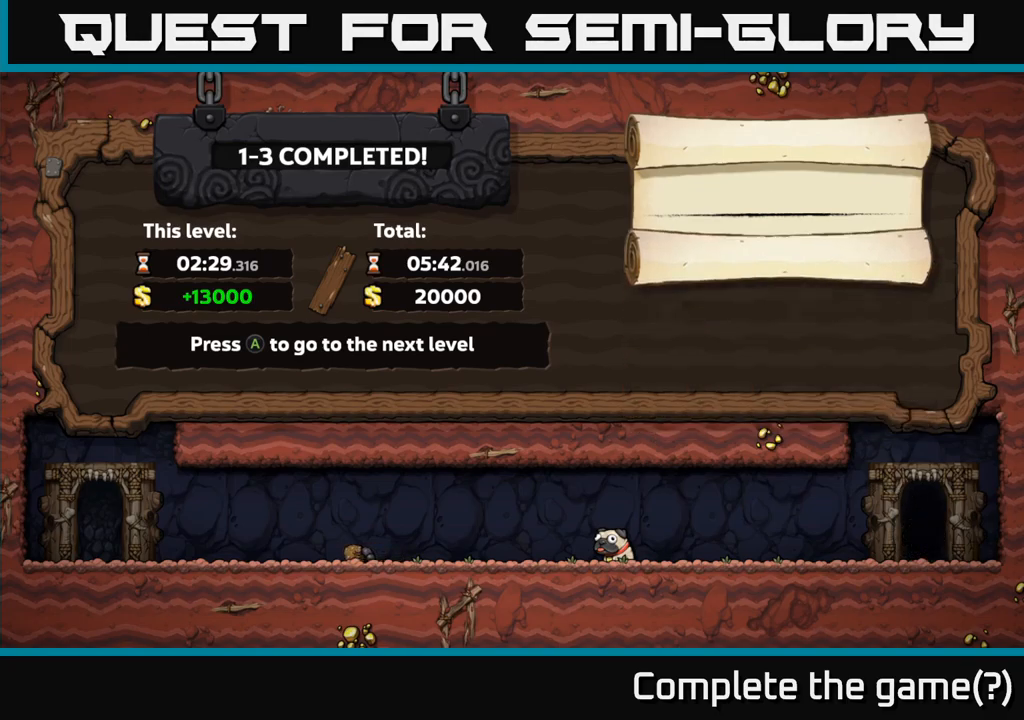
Gameplay with a controller (Xbox layout); each line is a JSON object with the inputs held at the frame after it. "events" lists button and stick changes between this image and that frame as [ms after this image, input, new state], when the widget could be followed in between. Not read: right_stick.
{"buttons": [], "left_stick": "center", "events": [[33, "A", "down"], [167, "A", "up"]]}
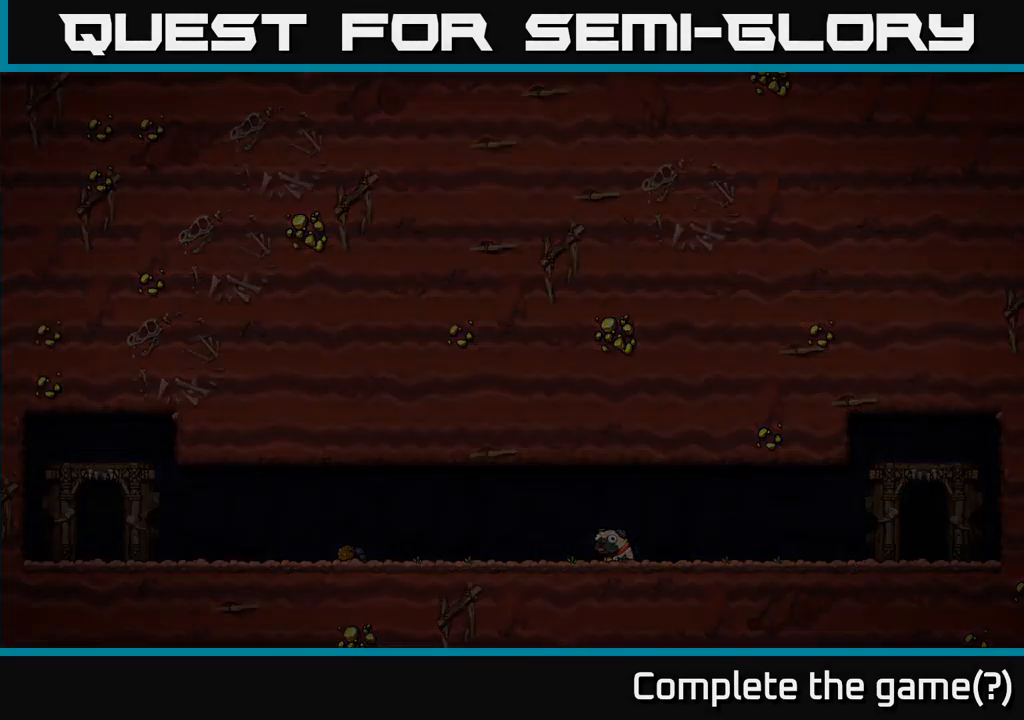
{"buttons": [], "left_stick": "center", "events": []}
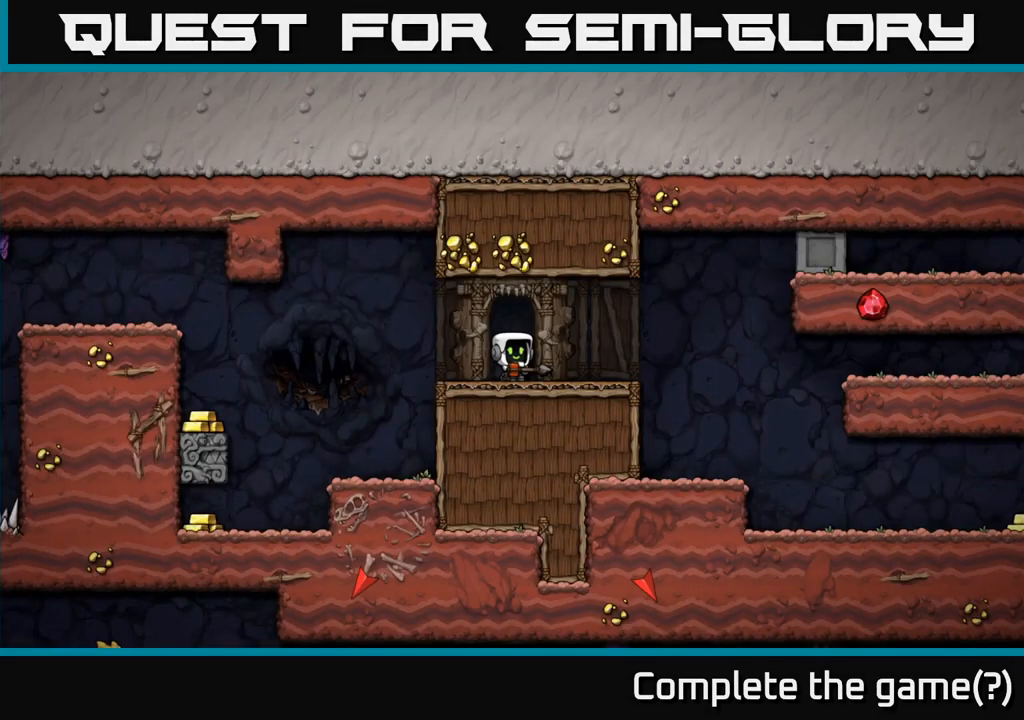
{"buttons": ["A"], "left_stick": "center", "events": [[300, "left_stick", "left"], [417, "left_stick", "center"], [500, "A", "down"]]}
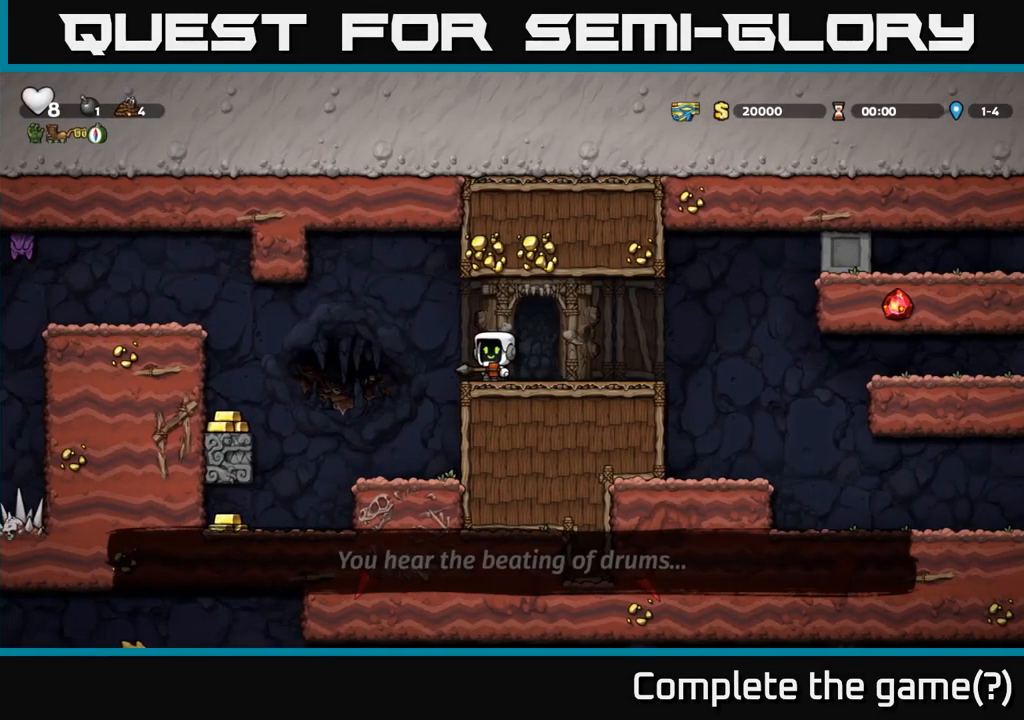
{"buttons": [], "left_stick": "center", "events": [[83, "A", "up"], [83, "left_stick", "down"], [200, "X", "down"], [200, "left_stick", "down-left"], [267, "X", "up"], [400, "left_stick", "center"]]}
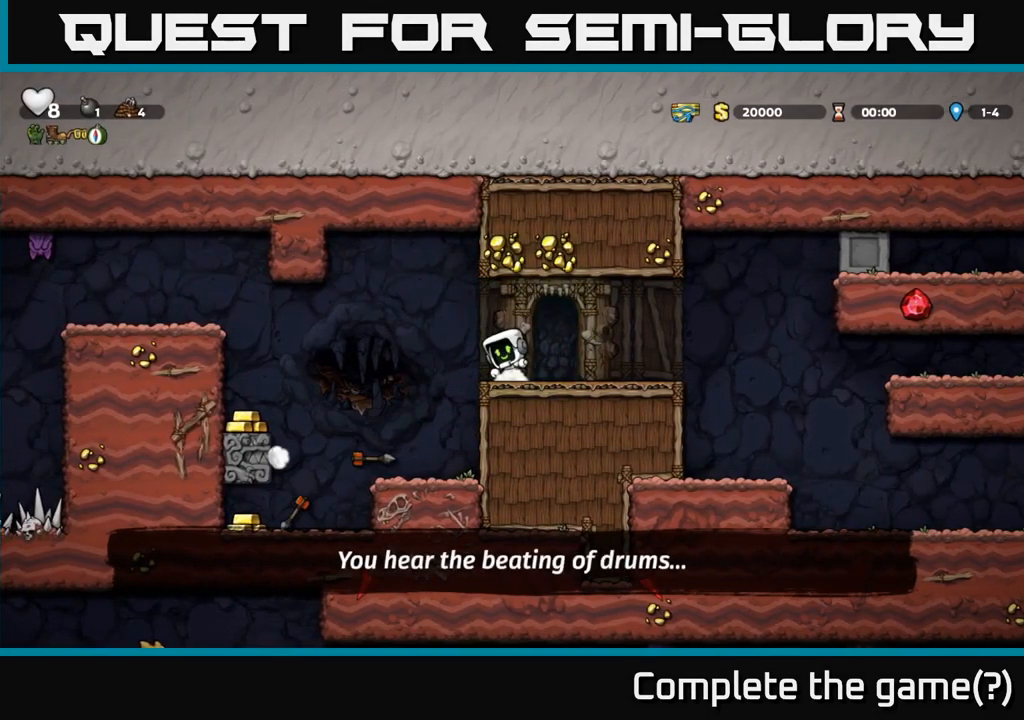
{"buttons": [], "left_stick": "left", "events": [[100, "A", "down"], [100, "left_stick", "left"], [183, "A", "up"]]}
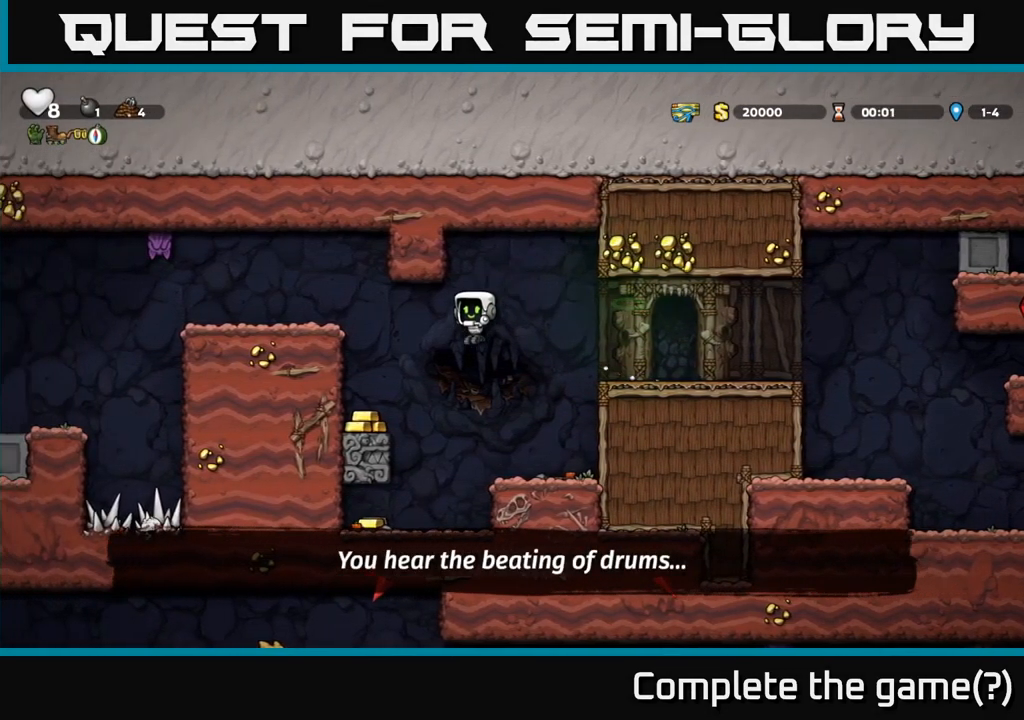
{"buttons": [], "left_stick": "right", "events": [[383, "left_stick", "right"]]}
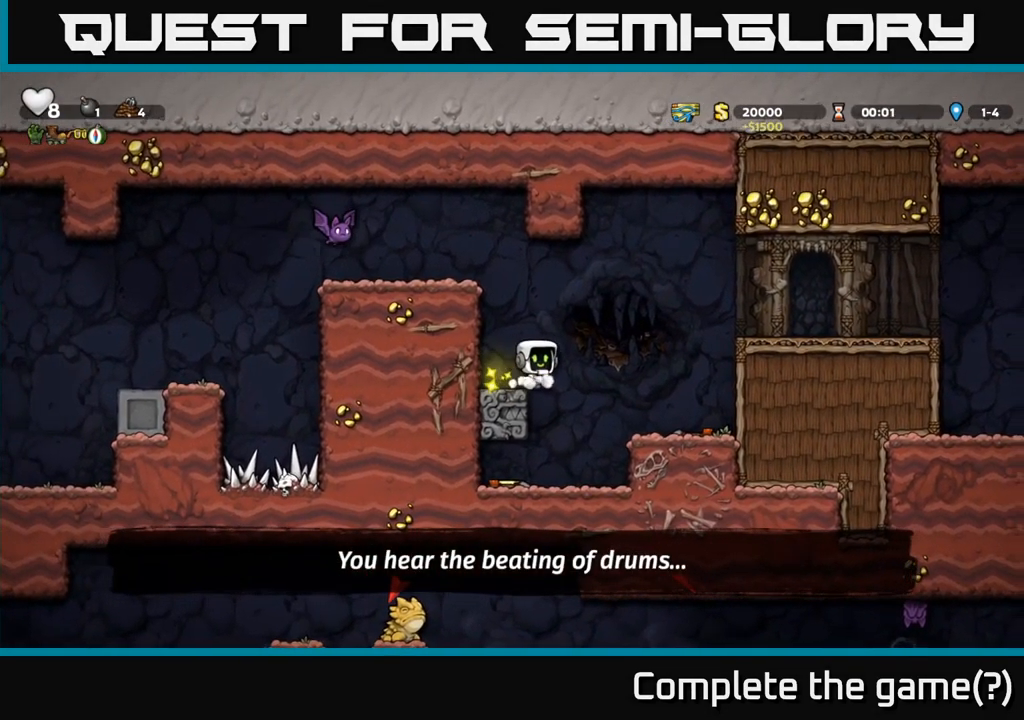
{"buttons": [], "left_stick": "left", "events": [[117, "left_stick", "left"]]}
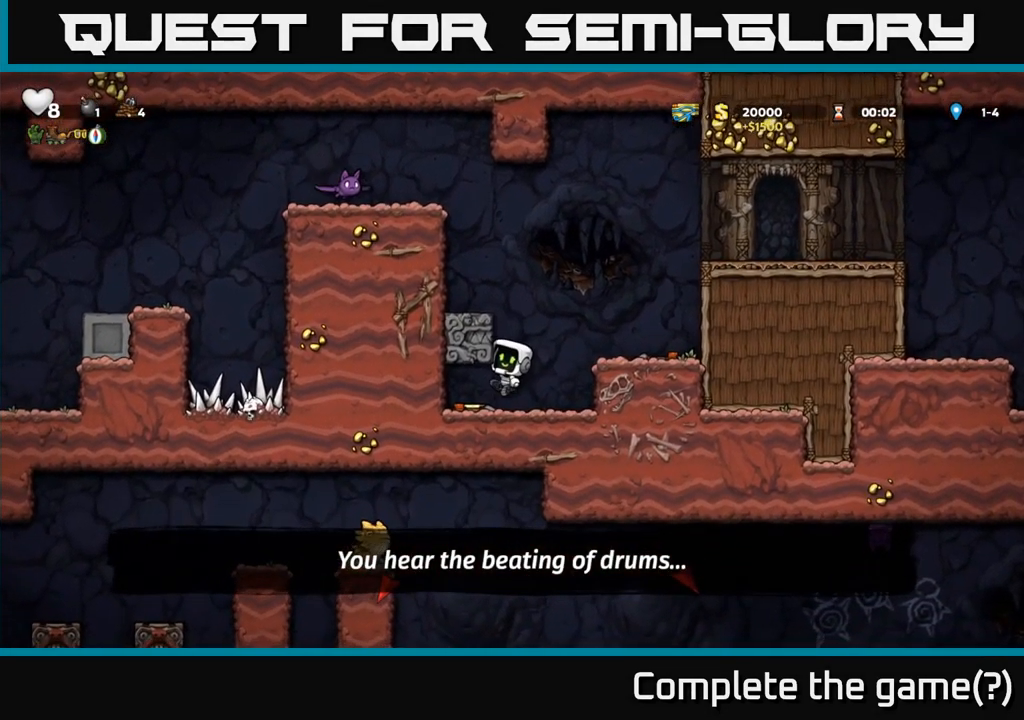
{"buttons": [], "left_stick": "left", "events": [[50, "left_stick", "right"], [183, "left_stick", "center"], [250, "left_stick", "left"]]}
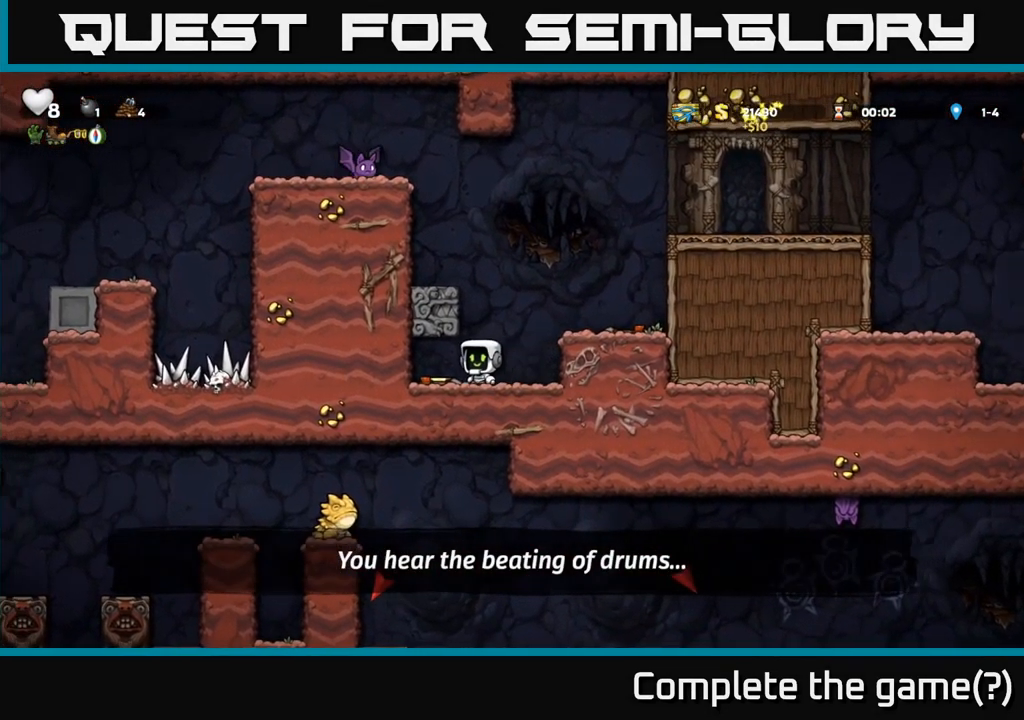
{"buttons": [], "left_stick": "right", "events": [[117, "left_stick", "right"], [334, "A", "down"], [484, "A", "up"]]}
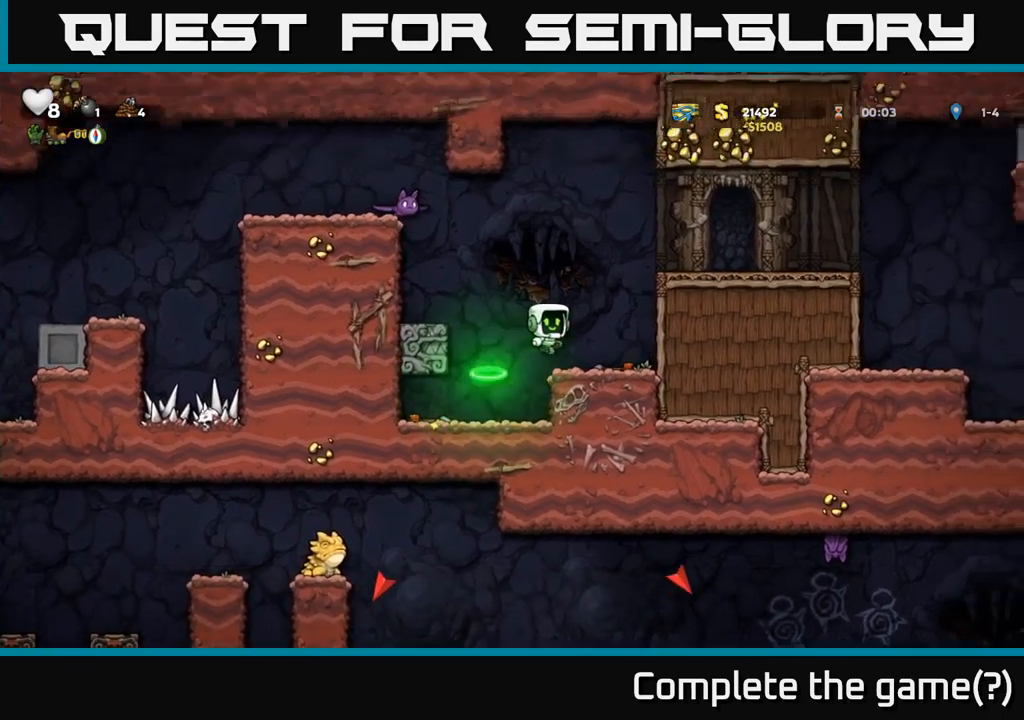
{"buttons": ["X"], "left_stick": "down-left", "events": [[134, "left_stick", "center"], [184, "left_stick", "left"], [384, "left_stick", "down-left"], [484, "X", "down"]]}
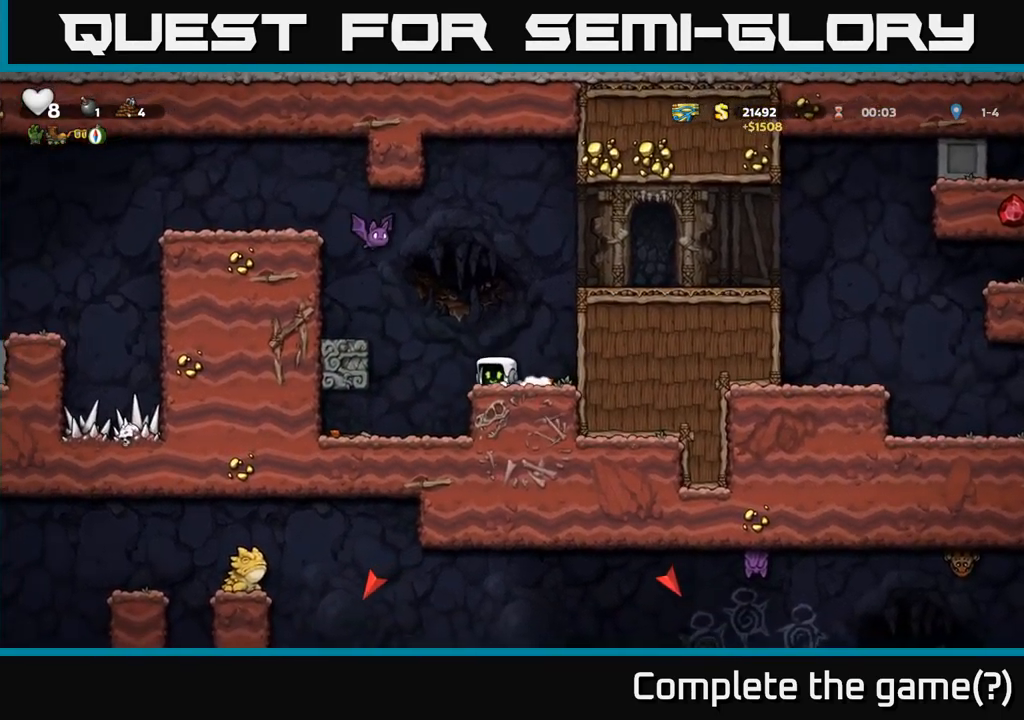
{"buttons": ["X"], "left_stick": "up", "events": [[117, "X", "up"], [150, "left_stick", "center"], [434, "left_stick", "up"], [500, "X", "down"]]}
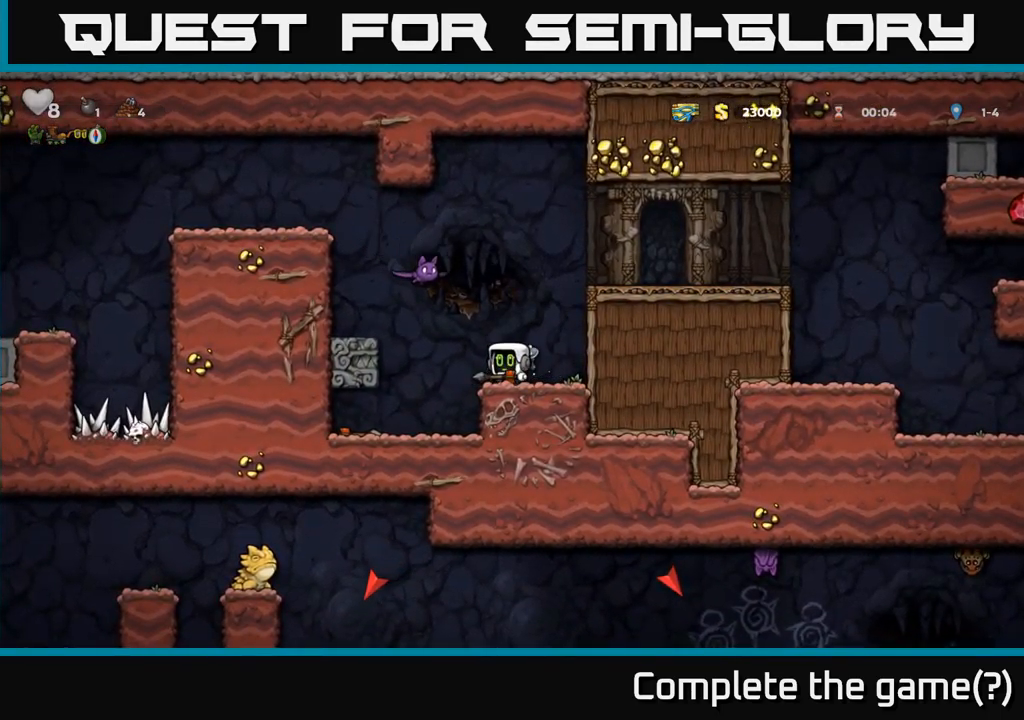
{"buttons": [], "left_stick": "center", "events": [[67, "X", "up"], [217, "left_stick", "center"]]}
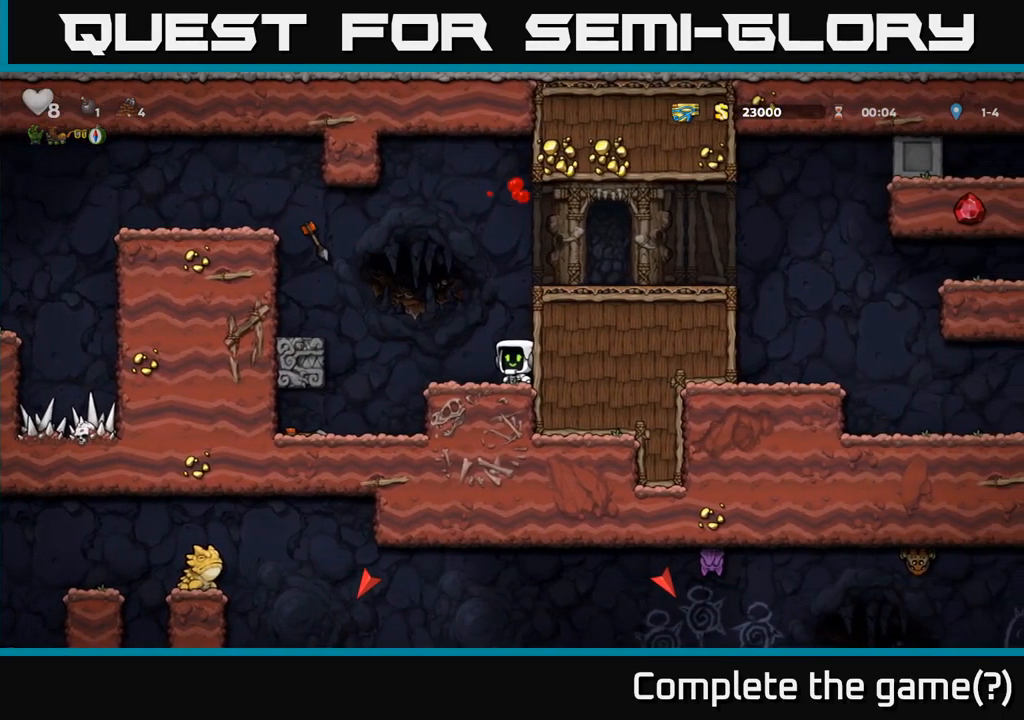
{"buttons": ["A"], "left_stick": "left", "events": [[317, "left_stick", "left"], [400, "A", "down"]]}
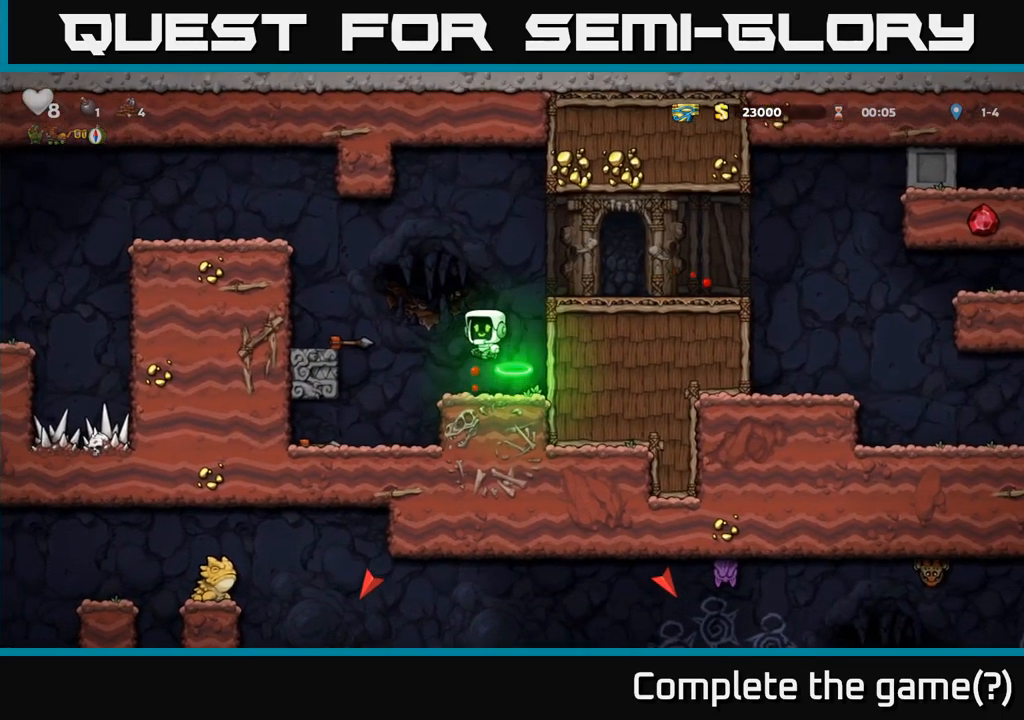
{"buttons": [], "left_stick": "left", "events": [[34, "A", "up"], [167, "left_stick", "up-left"], [367, "left_stick", "center"], [417, "left_stick", "left"]]}
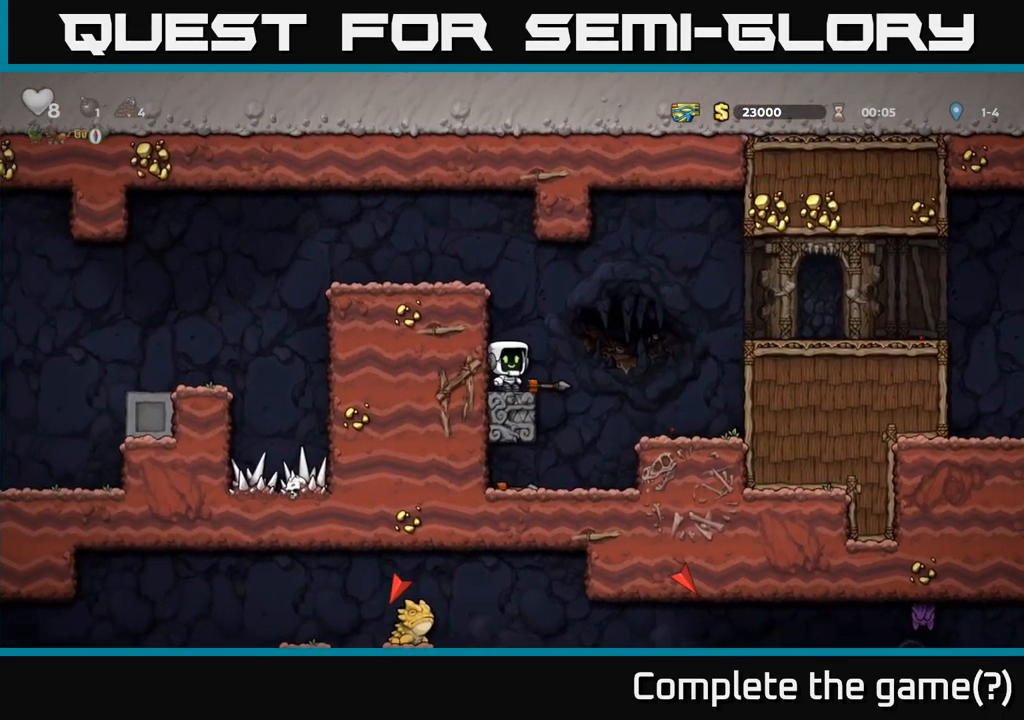
{"buttons": [], "left_stick": "down-left", "events": [[34, "left_stick", "center"], [250, "left_stick", "down-left"], [350, "X", "down"], [467, "X", "up"]]}
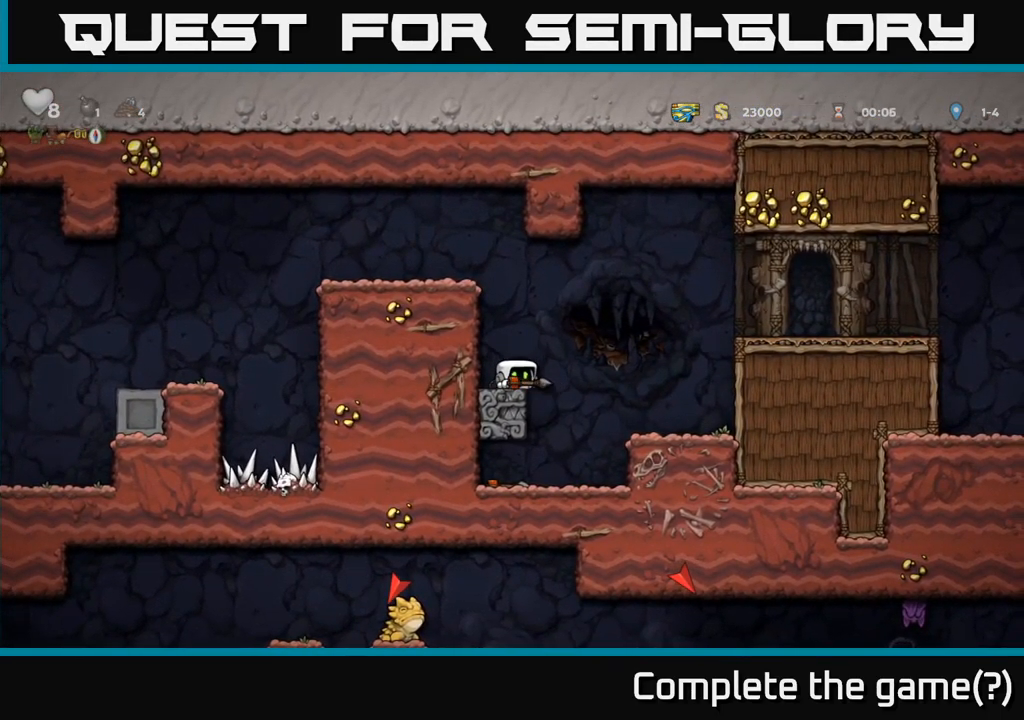
{"buttons": [], "left_stick": "center", "events": [[17, "left_stick", "center"], [50, "A", "down"], [134, "left_stick", "left"], [334, "A", "up"], [384, "left_stick", "center"]]}
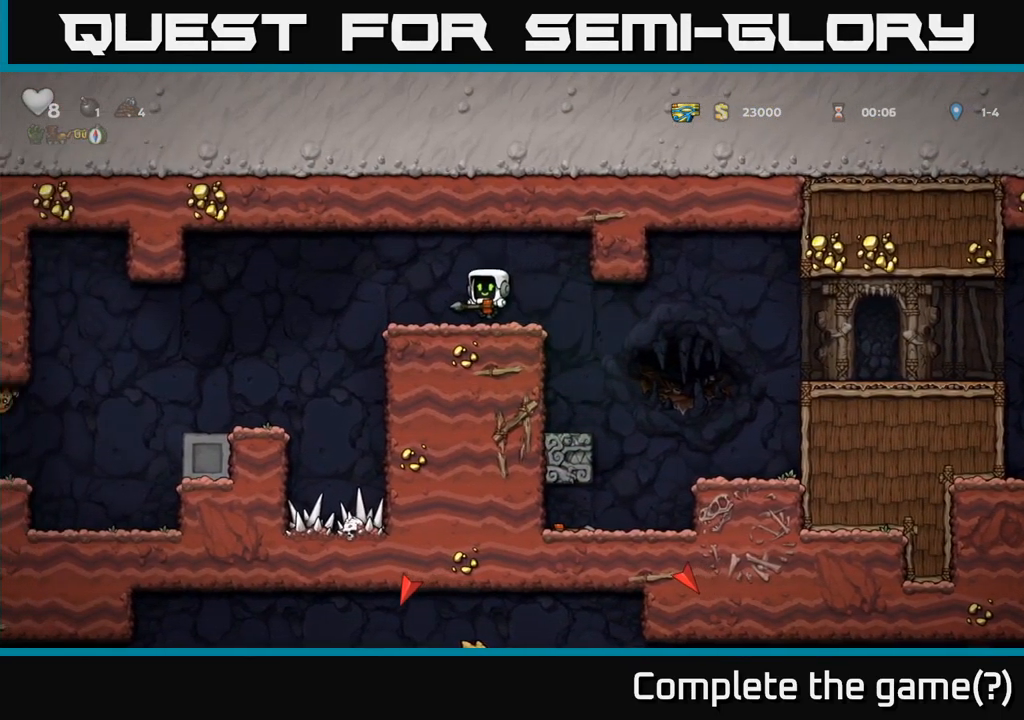
{"buttons": [], "left_stick": "left", "events": [[50, "left_stick", "left"], [184, "A", "down"], [284, "A", "up"]]}
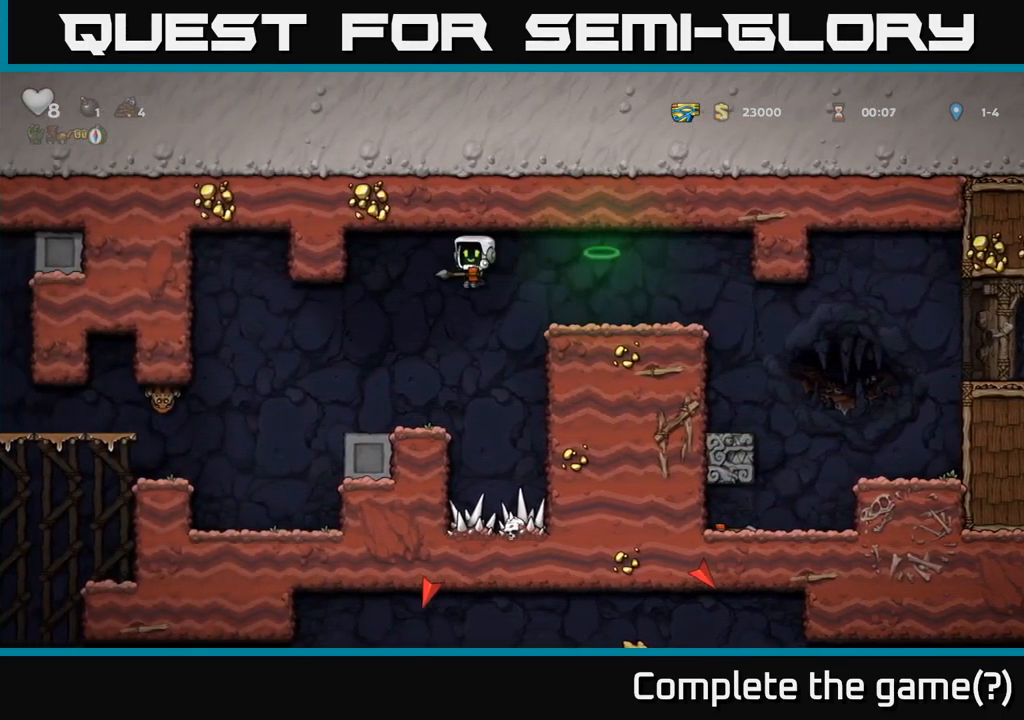
{"buttons": ["X"], "left_stick": "center", "events": [[50, "left_stick", "center"], [334, "left_stick", "left"], [434, "left_stick", "center"], [484, "X", "down"]]}
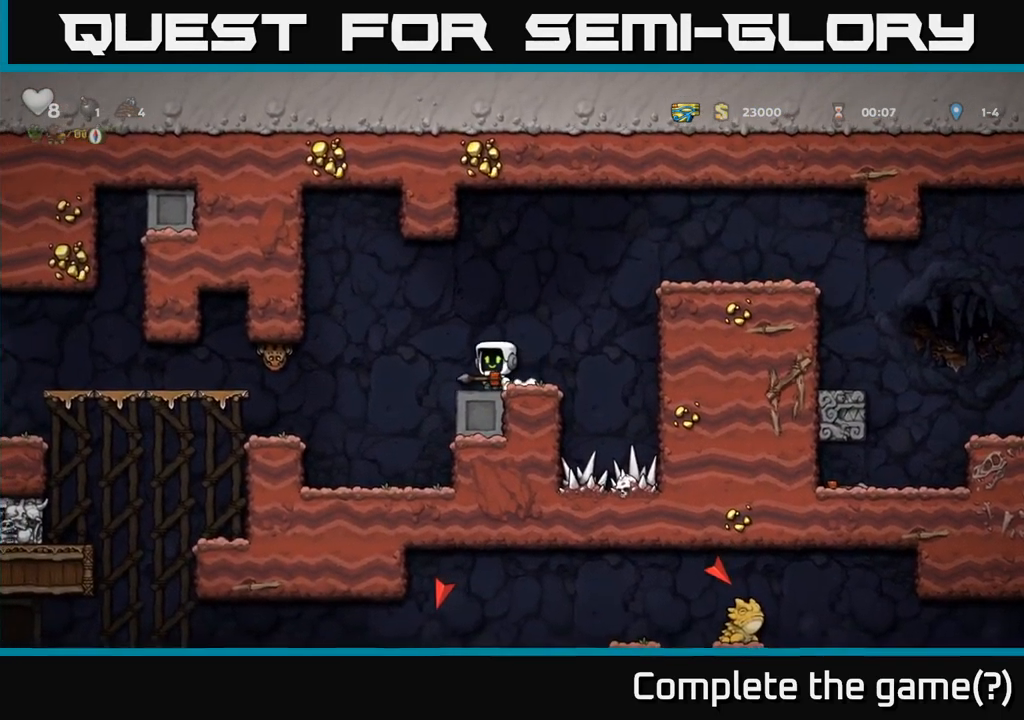
{"buttons": [], "left_stick": "center", "events": [[67, "X", "up"]]}
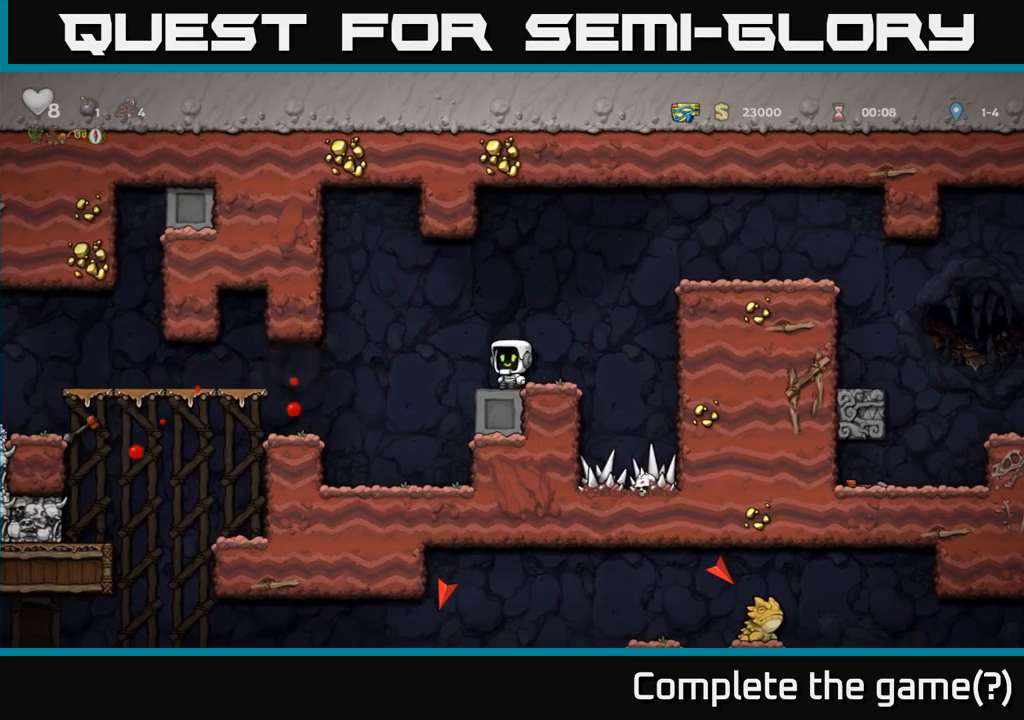
{"buttons": [], "left_stick": "left", "events": [[100, "left_stick", "left"], [150, "A", "down"], [250, "A", "up"]]}
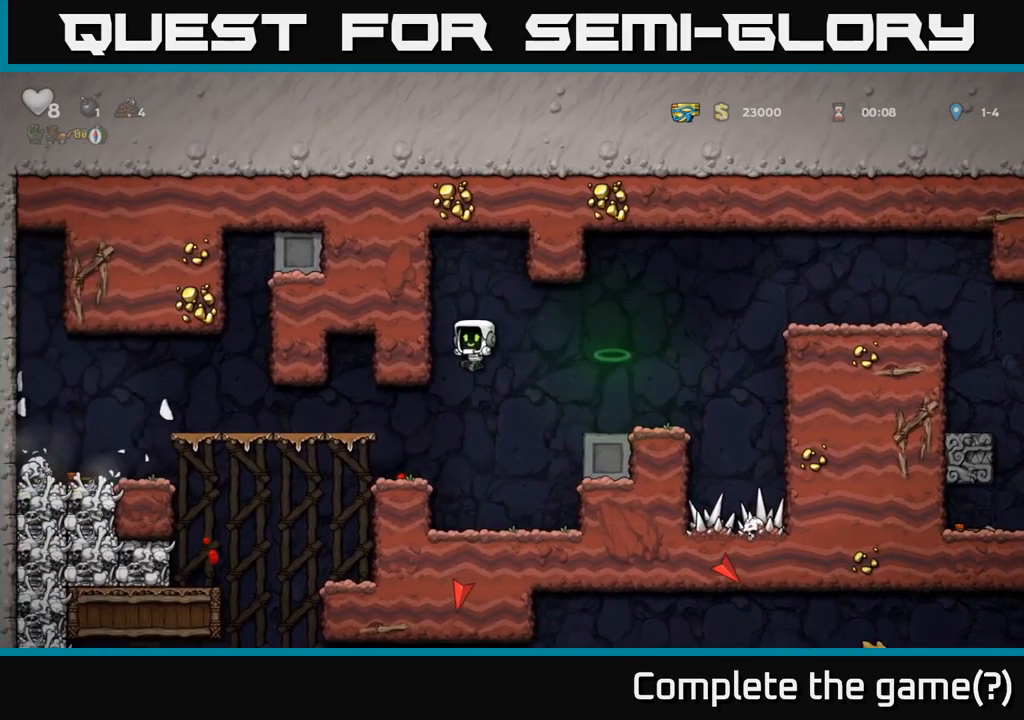
{"buttons": [], "left_stick": "center", "events": [[166, "left_stick", "center"], [283, "left_stick", "left"], [466, "left_stick", "center"]]}
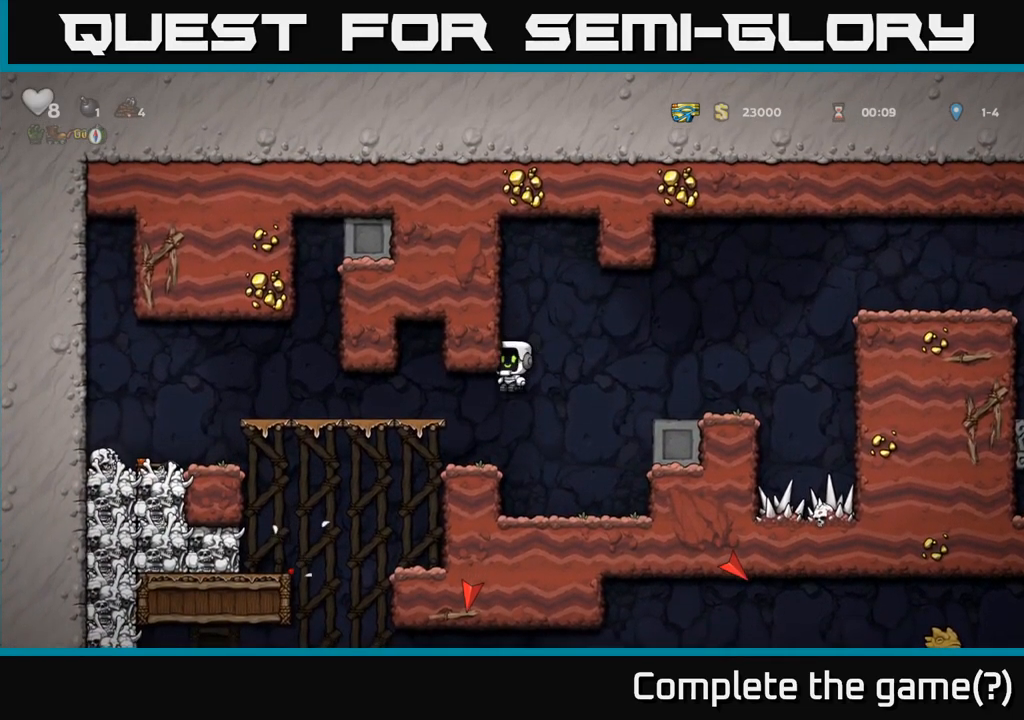
{"buttons": ["A"], "left_stick": "left", "events": [[133, "left_stick", "left"], [450, "A", "down"]]}
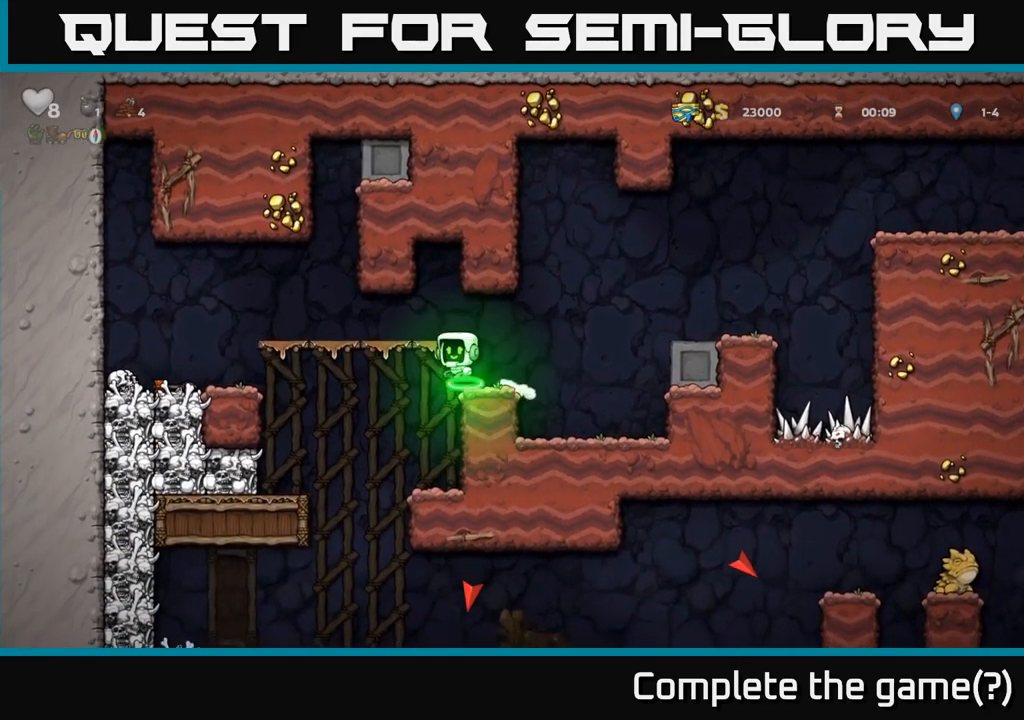
{"buttons": [], "left_stick": "center", "events": [[83, "A", "up"], [350, "left_stick", "up-left"], [483, "left_stick", "center"]]}
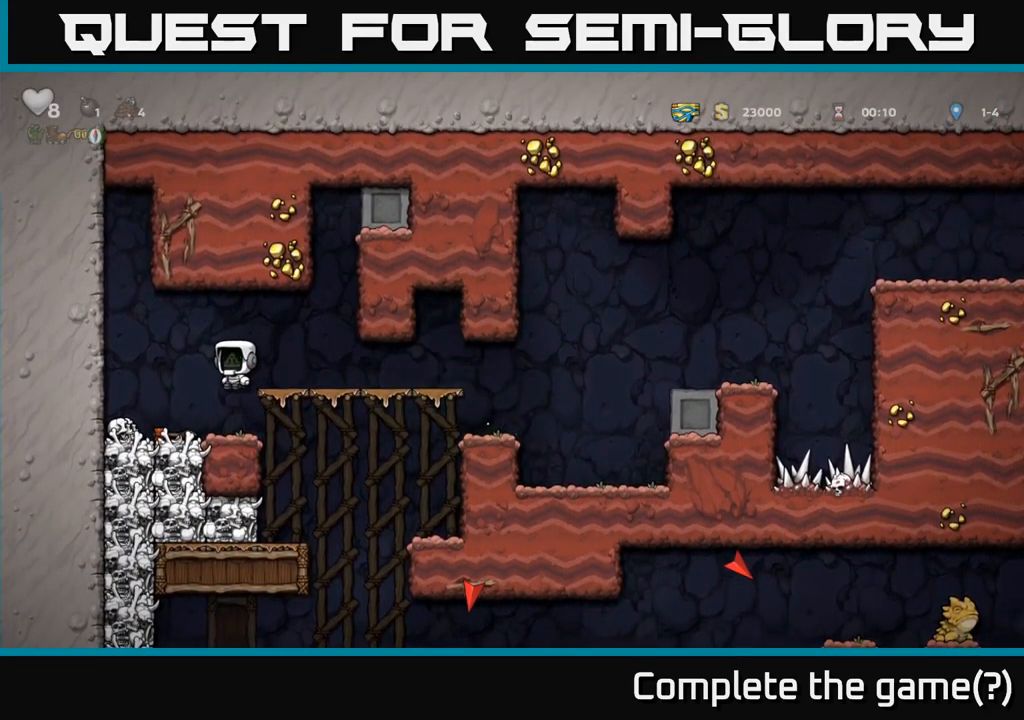
{"buttons": [], "left_stick": "down", "events": [[133, "left_stick", "left"], [250, "left_stick", "down-left"], [366, "X", "down"], [433, "left_stick", "down"], [483, "X", "up"]]}
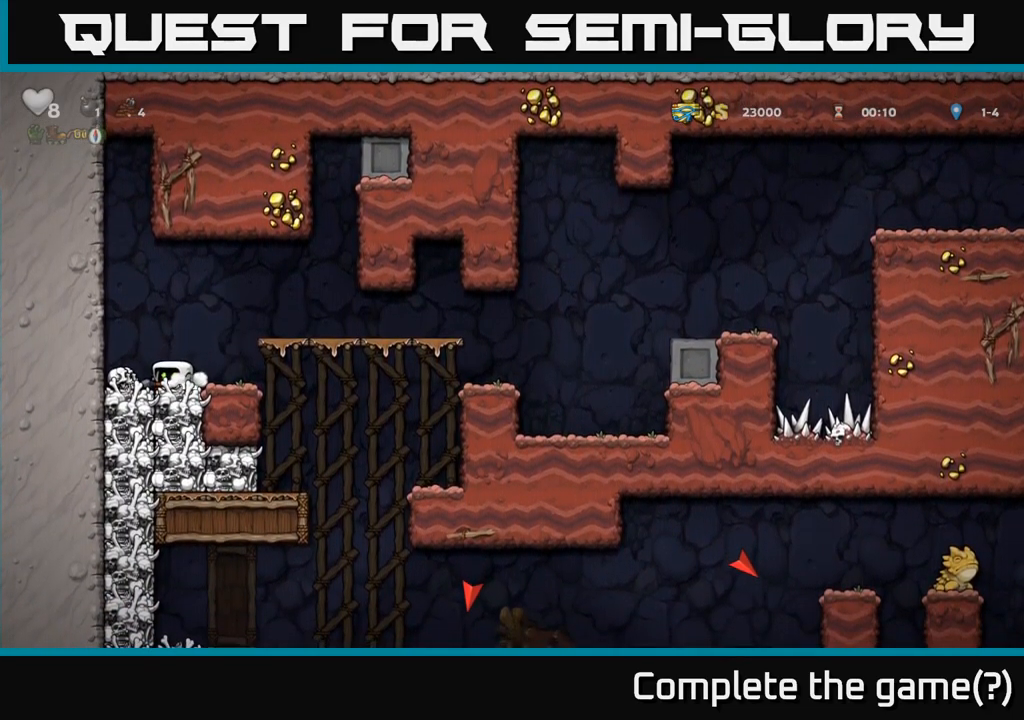
{"buttons": [], "left_stick": "right", "events": [[83, "left_stick", "right"]]}
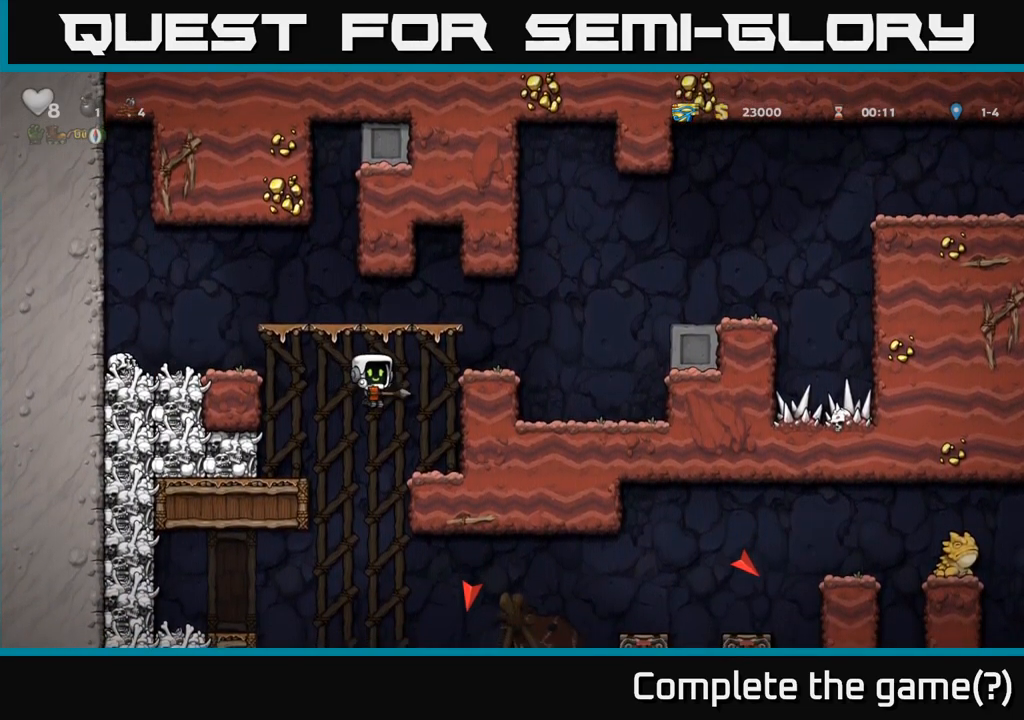
{"buttons": [], "left_stick": "center", "events": [[16, "left_stick", "center"], [266, "left_stick", "left"], [500, "left_stick", "center"]]}
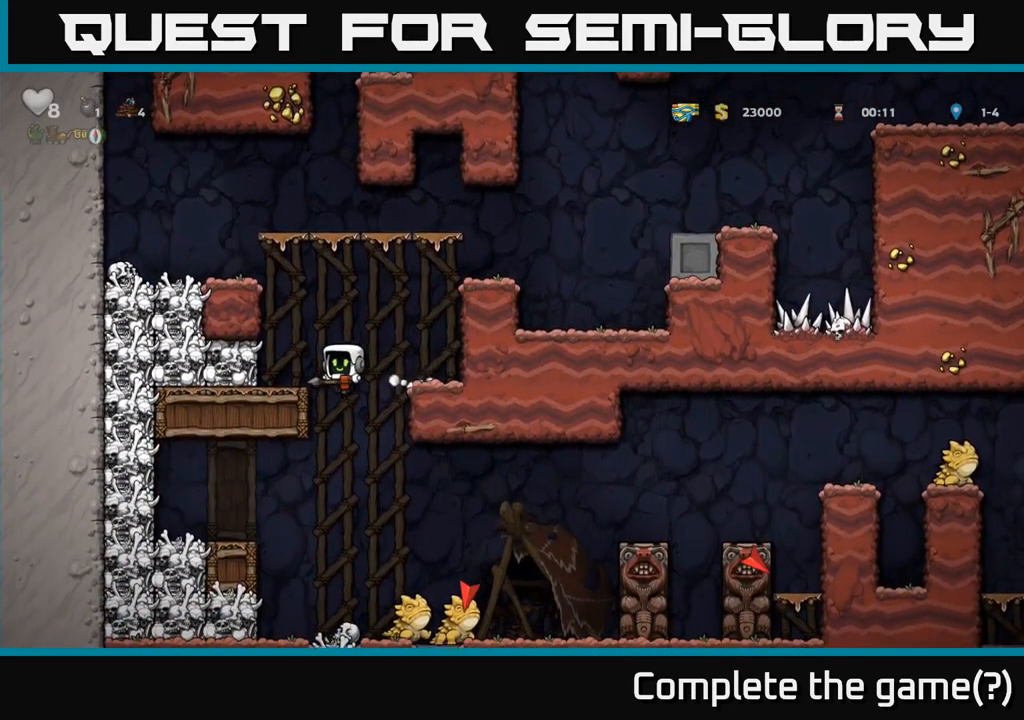
{"buttons": [], "left_stick": "down-left", "events": [[100, "left_stick", "left"], [316, "left_stick", "center"], [400, "left_stick", "down-left"]]}
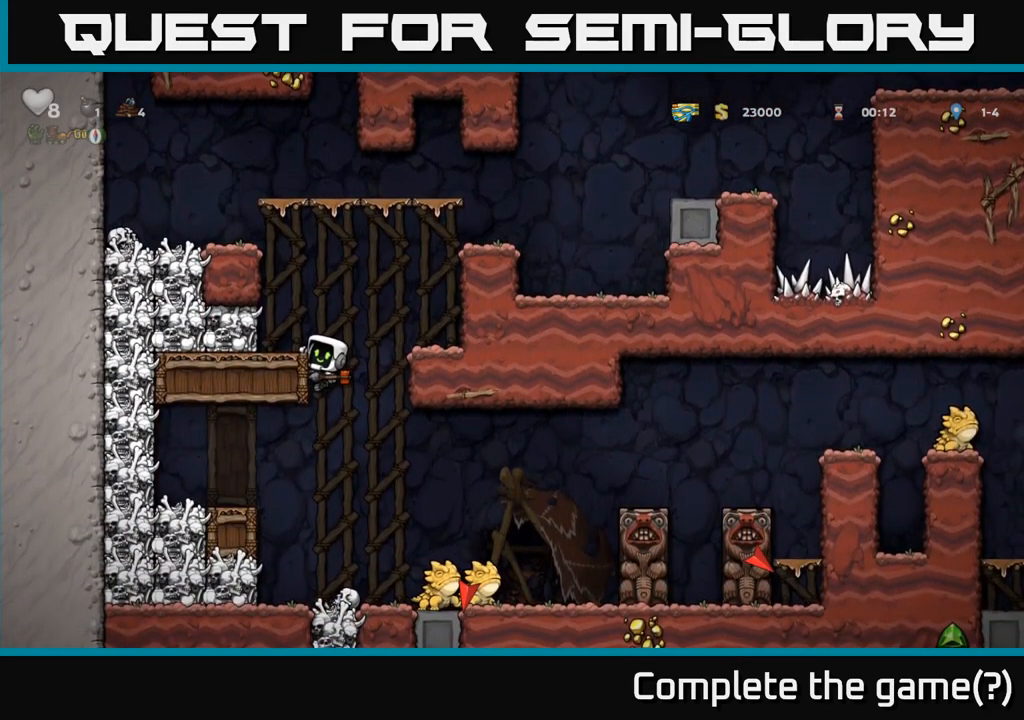
{"buttons": [], "left_stick": "center", "events": [[33, "A", "down"], [166, "A", "up"], [166, "left_stick", "center"], [400, "left_stick", "left"], [483, "left_stick", "center"]]}
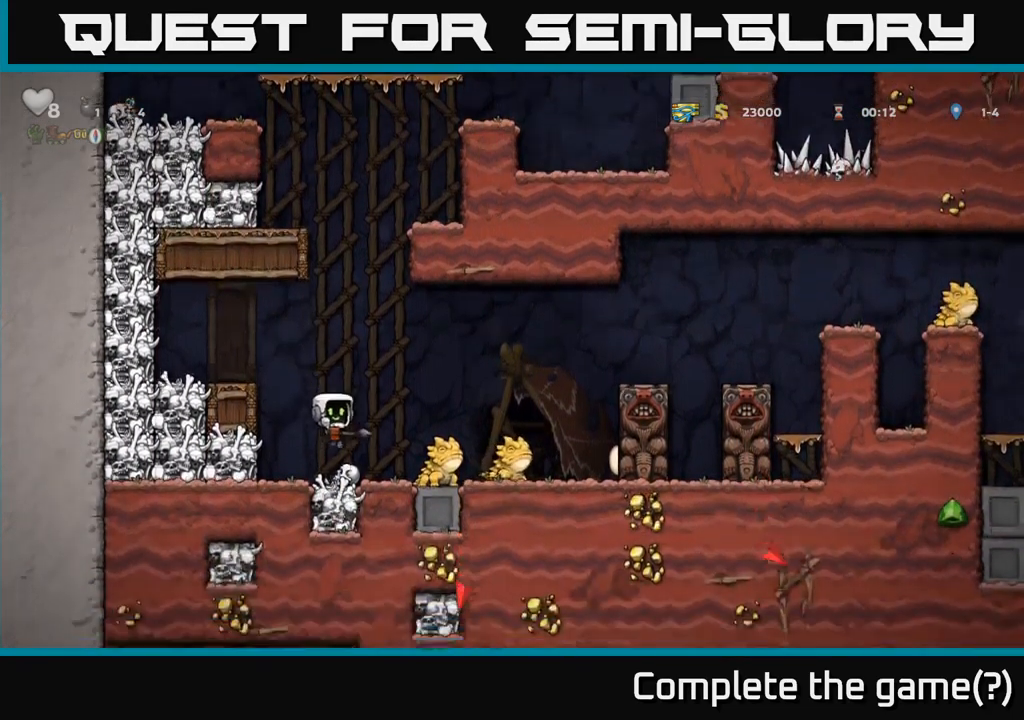
{"buttons": ["A"], "left_stick": "down", "events": [[383, "A", "down"], [450, "left_stick", "down"]]}
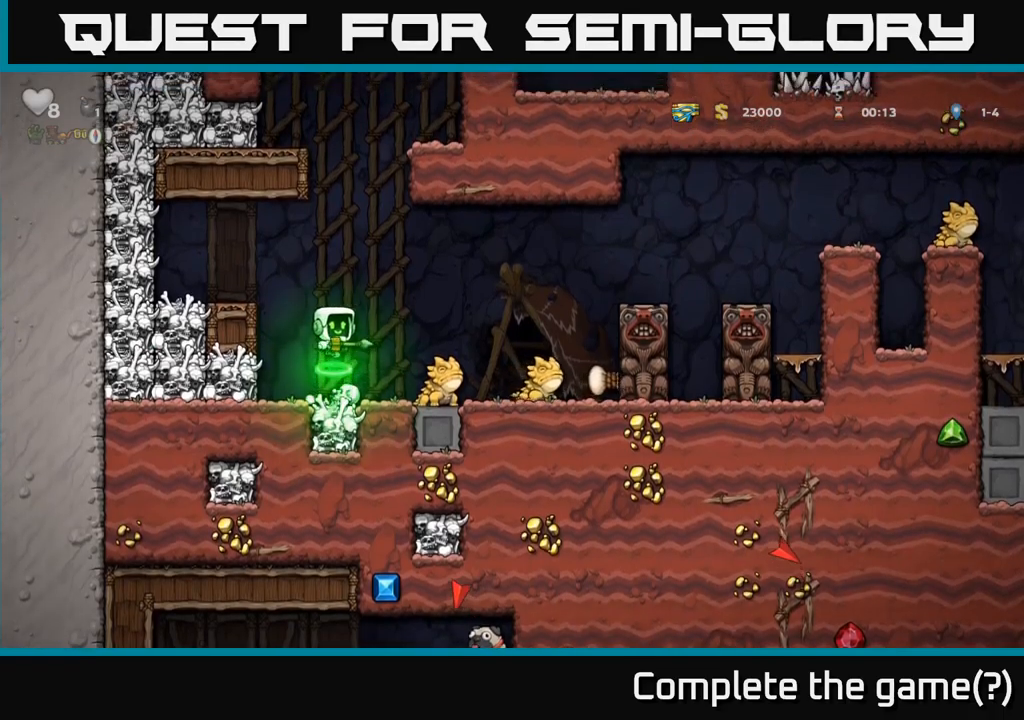
{"buttons": [], "left_stick": "center"}
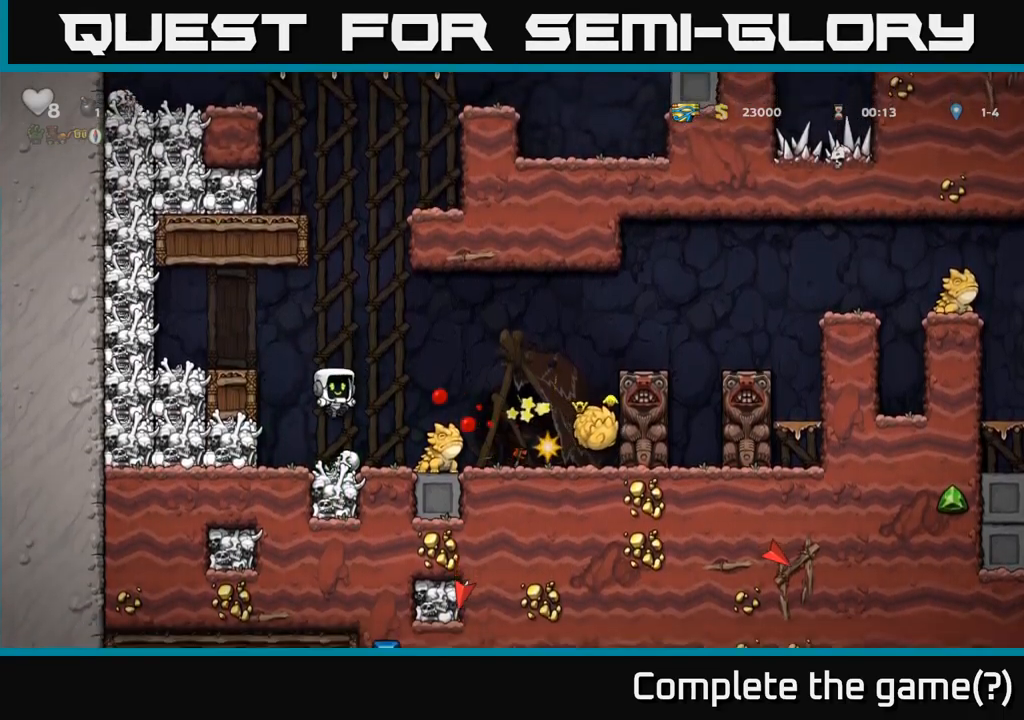
{"buttons": [], "left_stick": "left", "events": [[283, "X", "down"], [300, "left_stick", "left"], [417, "X", "up"]]}